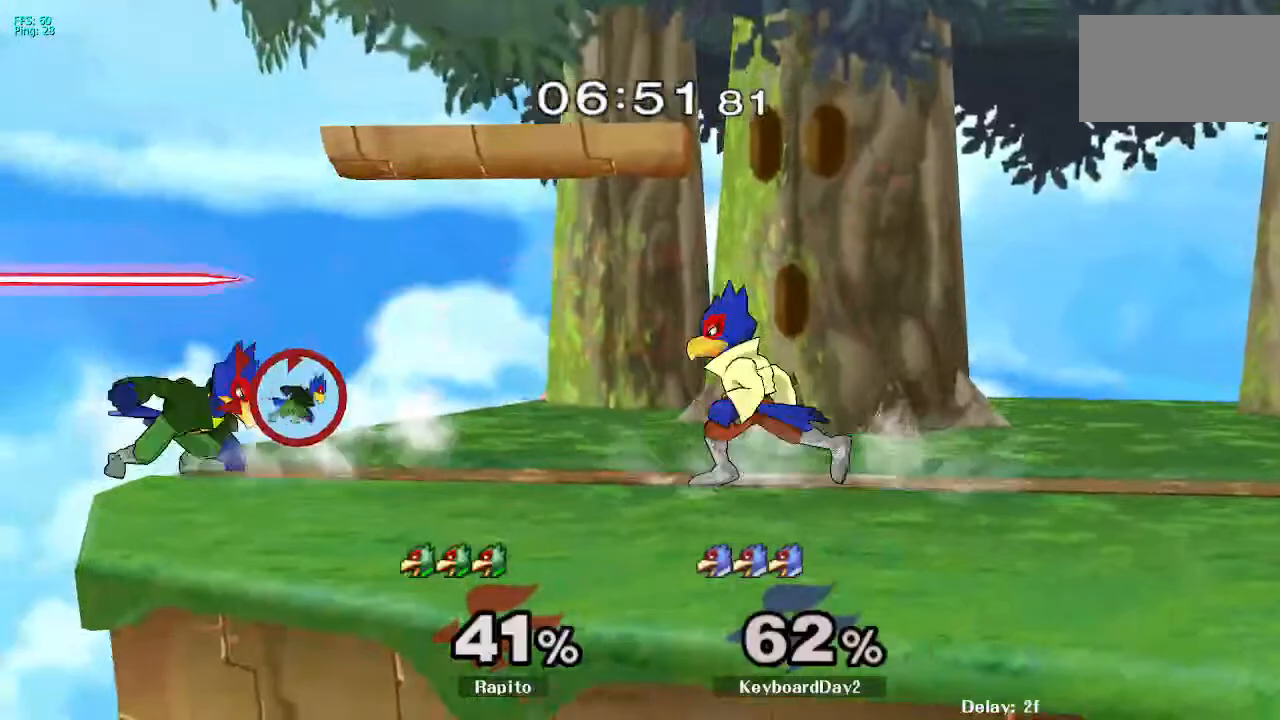
Gameplay with a controller (Nintendo layout); each line is a JSON object with the inputs held at the frame after it (dt_ms = milliseconds from this image to that frame). "events" lists button and stick changes between this image and that frame as [ms after this image, input, new state], when the widget could be followed in between. Not read: L3 R3.
{"dt_ms": 500, "buttons": ["Y"], "left_stick": "center", "right_stick": "center", "events": [[383, "Y", "down"]]}
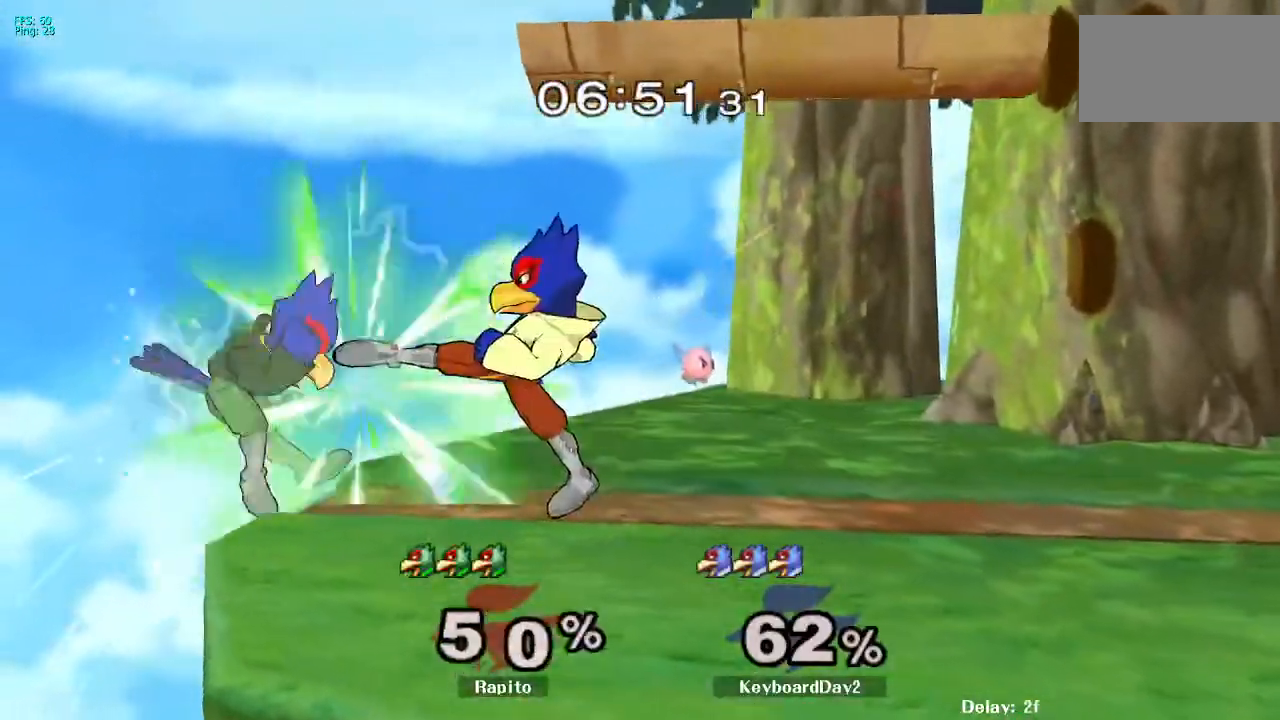
{"dt_ms": 500, "buttons": [], "left_stick": "left", "right_stick": "center", "events": [[117, "Y", "up"], [367, "left_stick", "right"], [433, "Y", "down"], [433, "left_stick", "center"], [483, "Y", "up"], [483, "left_stick", "left"]]}
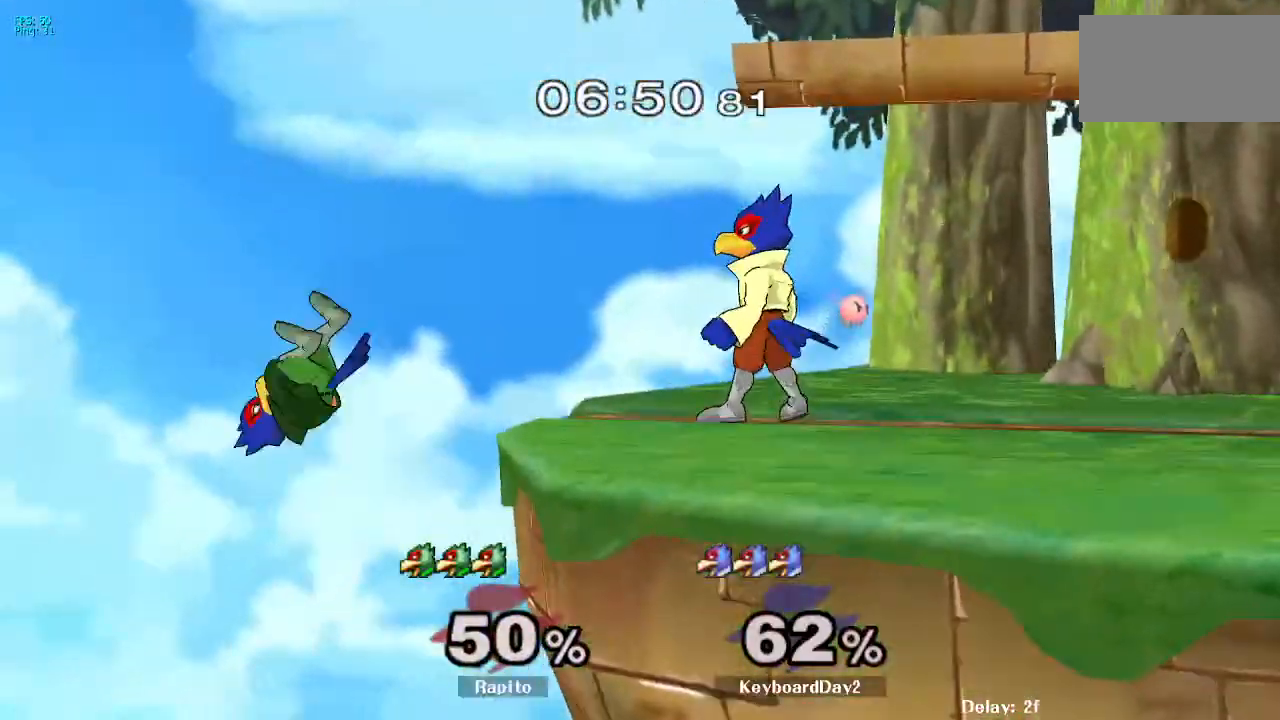
{"dt_ms": 500, "buttons": ["B"], "left_stick": "right", "right_stick": "center"}
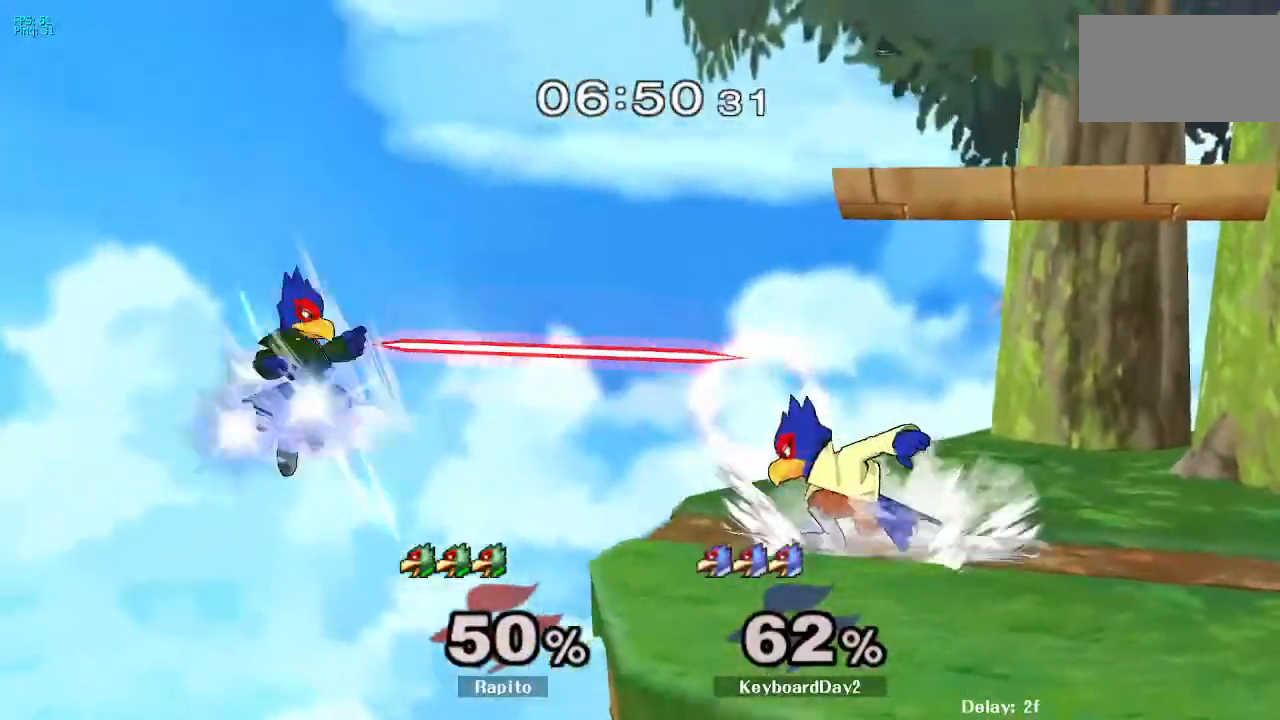
{"dt_ms": 500, "buttons": [], "left_stick": "right", "right_stick": "center"}
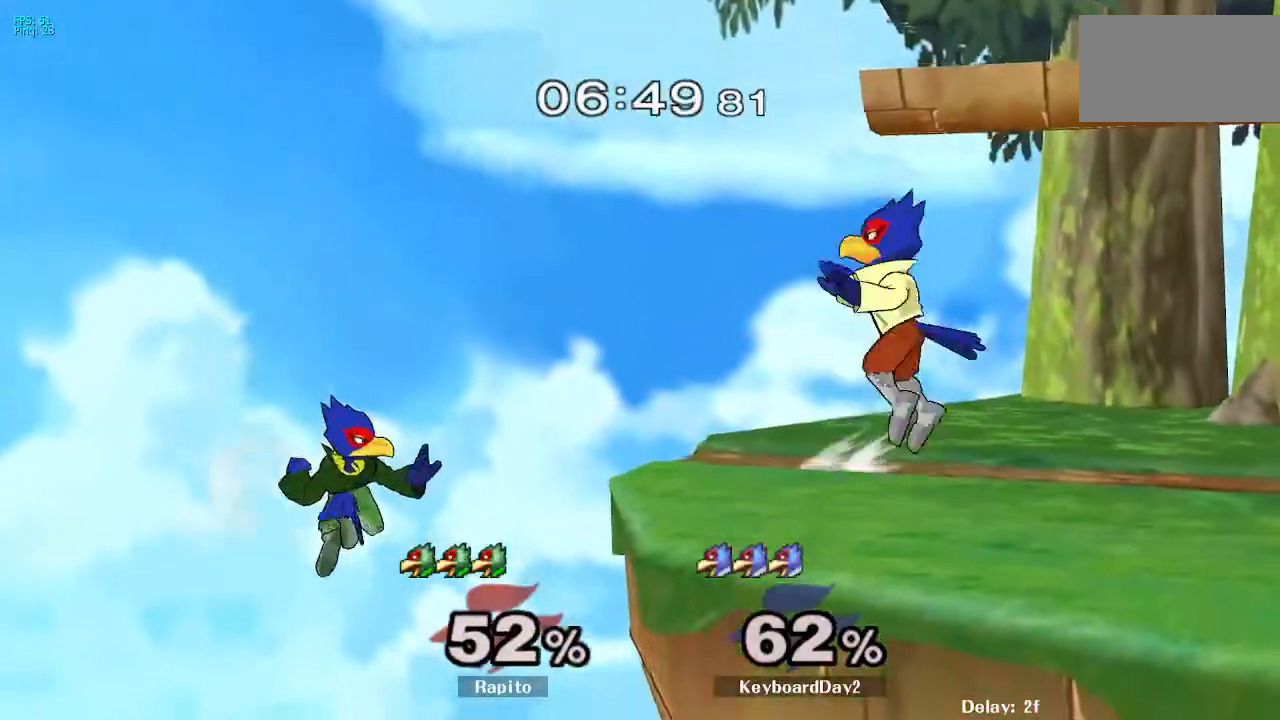
{"dt_ms": 500, "buttons": ["Y"], "left_stick": "down", "right_stick": "center", "events": [[283, "left_stick", "center"], [400, "left_stick", "down"], [450, "Y", "down"]]}
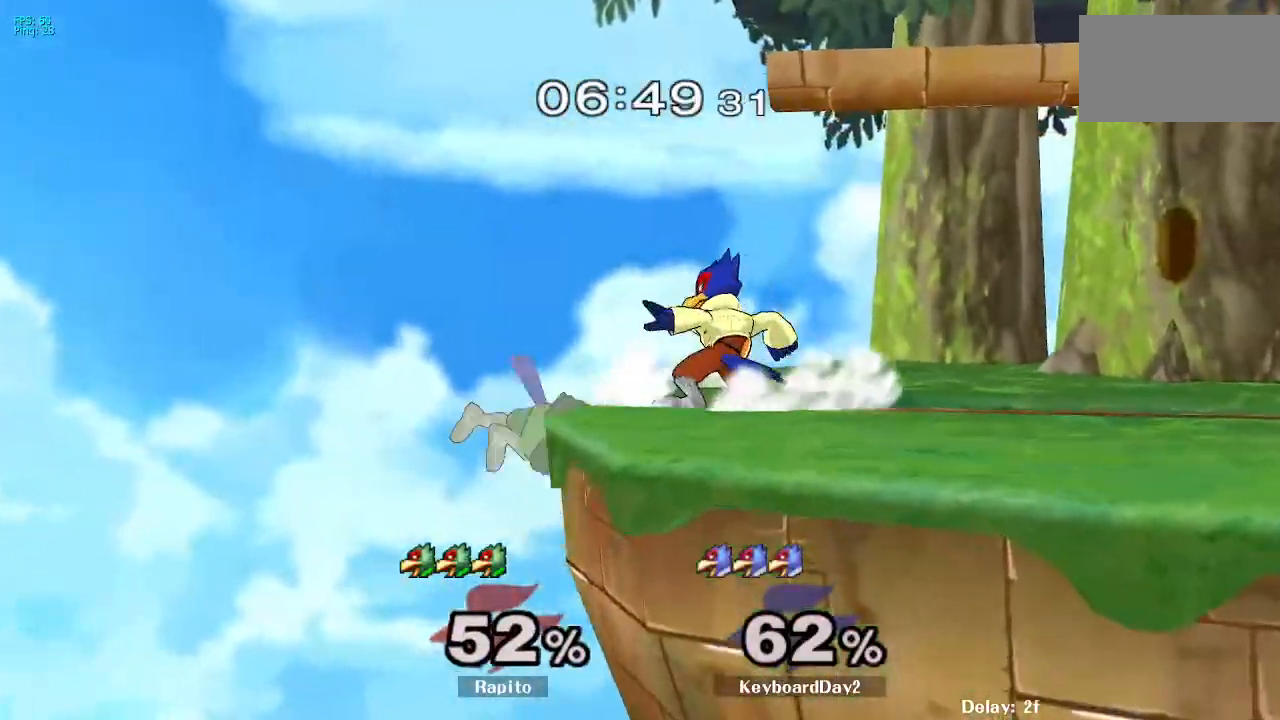
{"dt_ms": 500, "buttons": ["B"], "left_stick": "right", "right_stick": "center"}
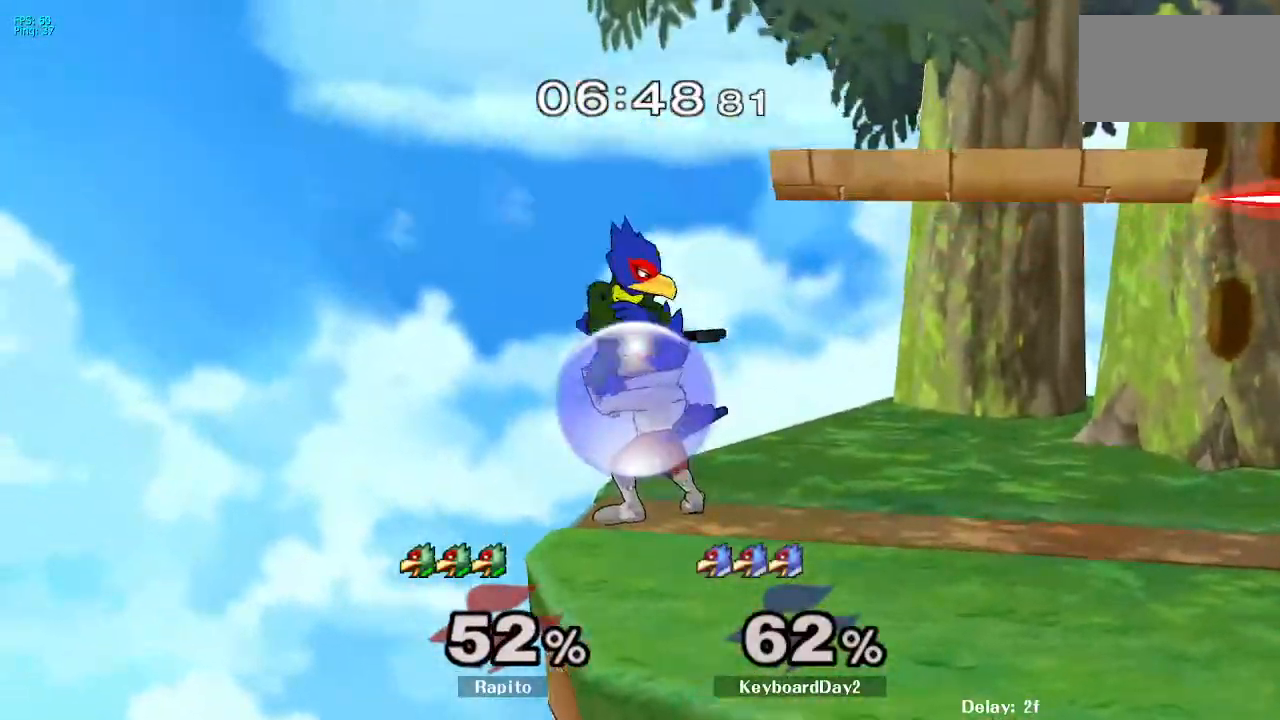
{"dt_ms": 500, "buttons": [], "left_stick": "right", "right_stick": "center"}
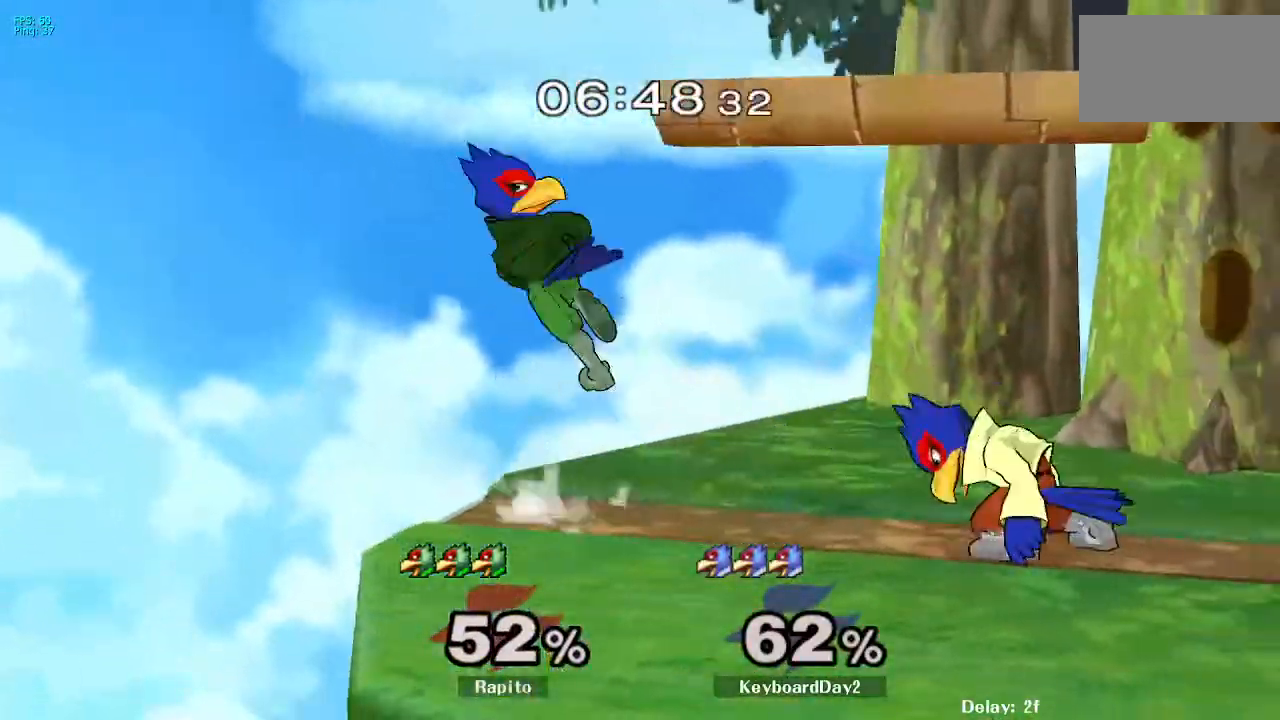
{"dt_ms": 500, "buttons": ["A"], "left_stick": "center", "right_stick": "center", "events": [[117, "L1", "down"], [133, "left_stick", "down"], [233, "L1", "up"], [267, "left_stick", "center"], [317, "Y", "down"], [317, "left_stick", "right"], [367, "Y", "up"], [433, "A", "down"], [433, "left_stick", "center"], [450, "DPAD_UP", "down"], [500, "DPAD_UP", "up"]]}
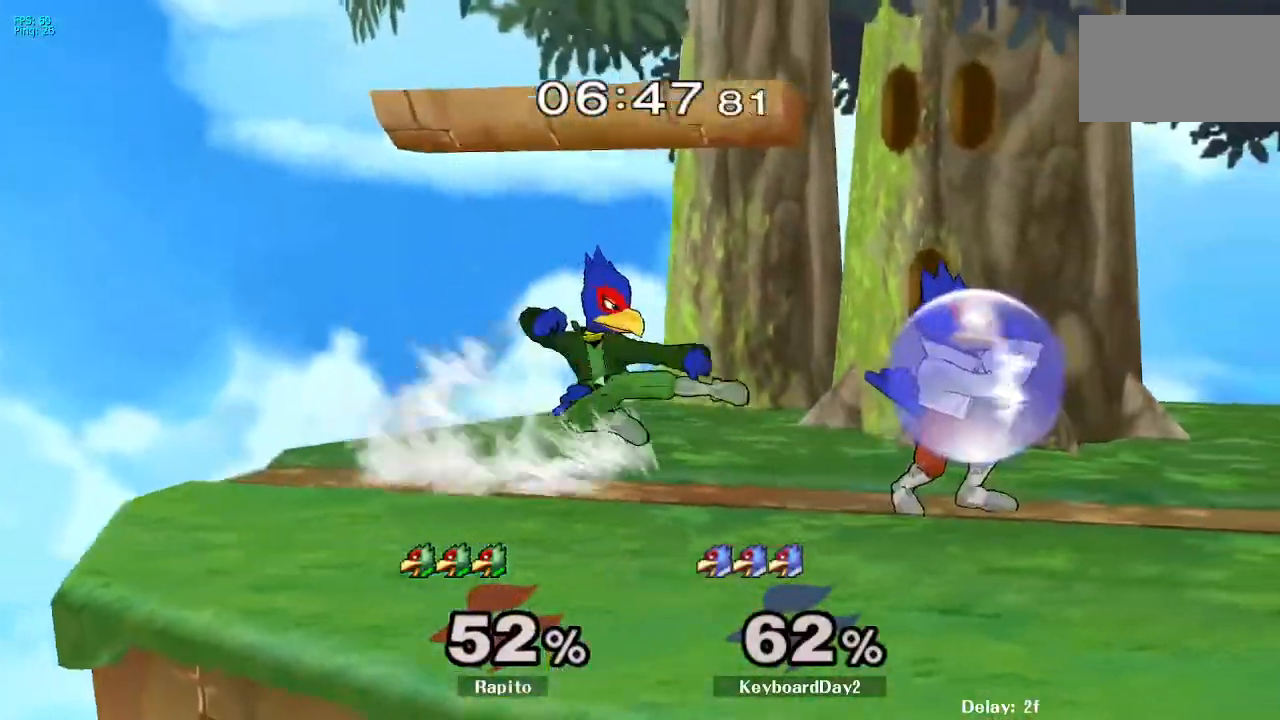
{"dt_ms": 1000, "buttons": [], "left_stick": "center", "right_stick": "center"}
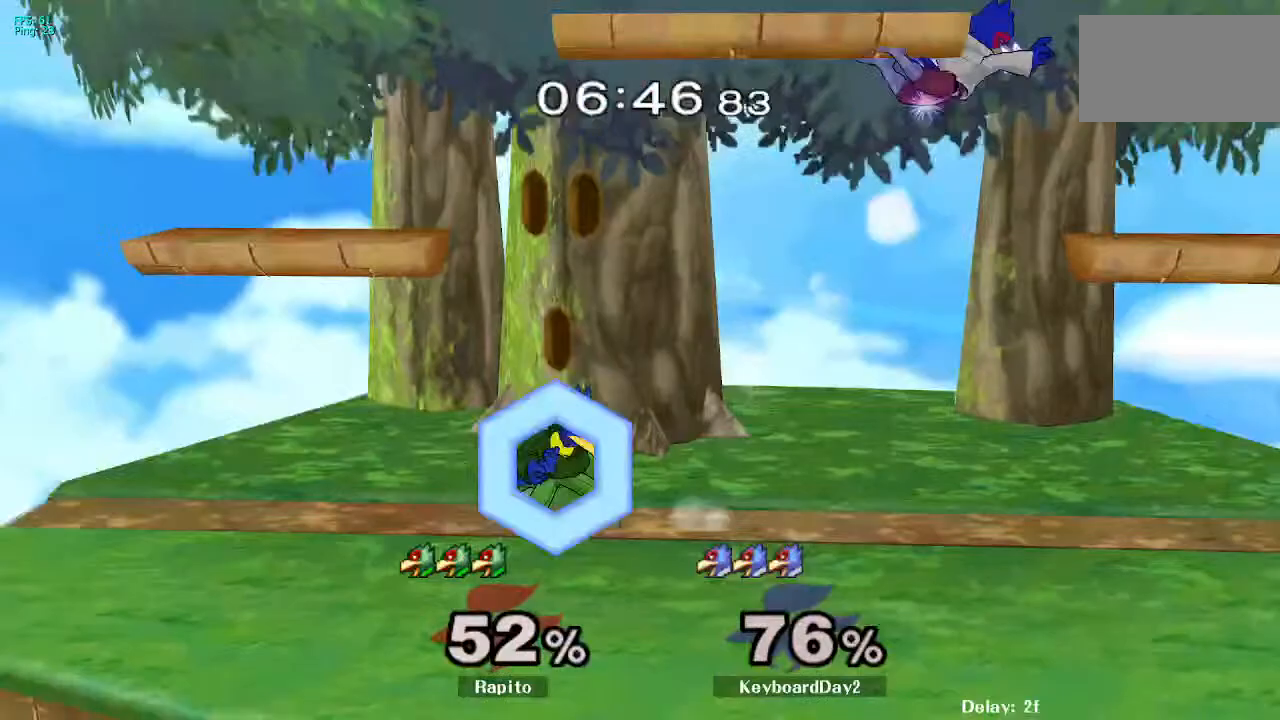
{"dt_ms": 500, "buttons": ["Y"], "left_stick": "right", "right_stick": "center", "events": [[67, "left_stick", "right"], [217, "left_stick", "center"], [350, "left_stick", "right"], [400, "Y", "down"]]}